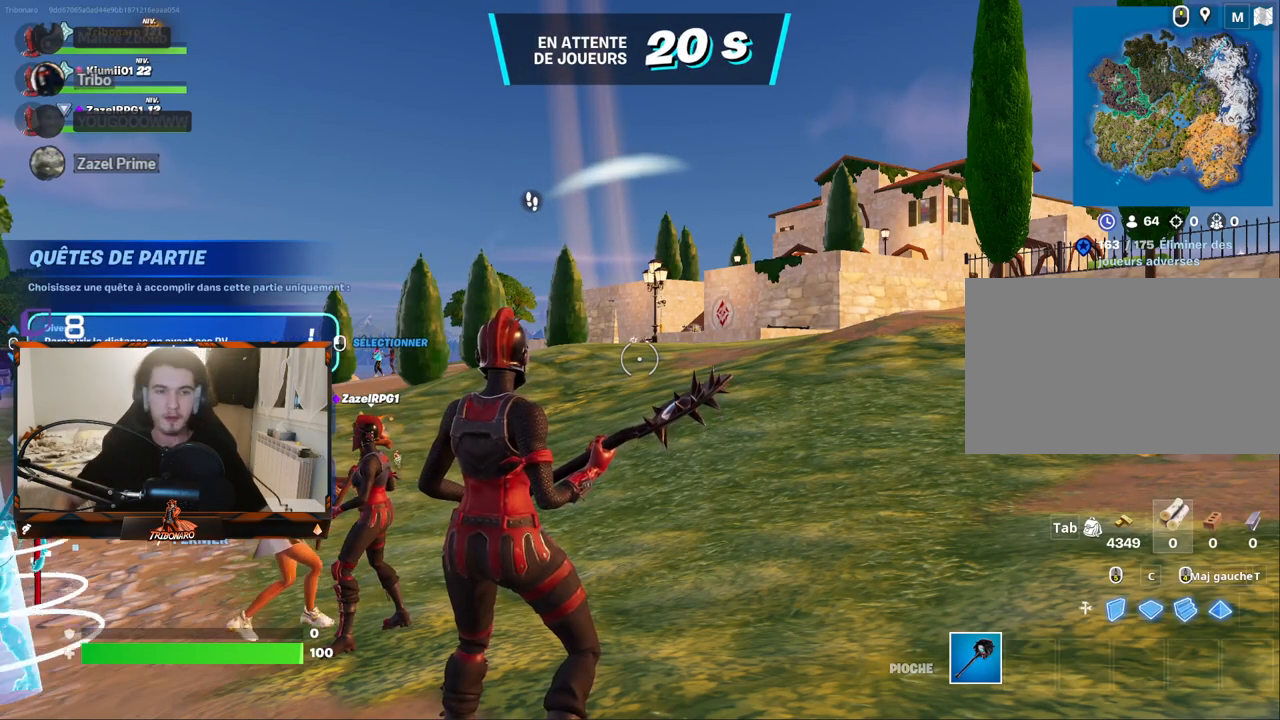
Gameplay with keyboard and mouse; each line is a JSON object with the keys and mouse buttons held at the frame after it. "events" lists presses ("down") and releases ("up") of "1", "2", "3", "4", "5", "a", "alt", "c", "caps_lock", "ctrl", "d", "e", "f", "g", "q", "r", "s", "shift", "space", "t", "tab", "v", "w", "x", "z", "mouse_left" and "mouse_right" between this image and that frame as [ms after this image, input, new state], when the widget could be followed in between. "mouse_left", "mouse_right" = the "left", "right" buttons of the "mouse" list. No other keys are recorded. "mouse_move" is the direction in which the mouse moves at that frame (one of eight, or "still"), when it could be read. Not read: mouse_wheel.
{"keys": [], "mouse": ["left"], "mouse_move": "still", "events": [[467, "mouse_left", "down"]]}
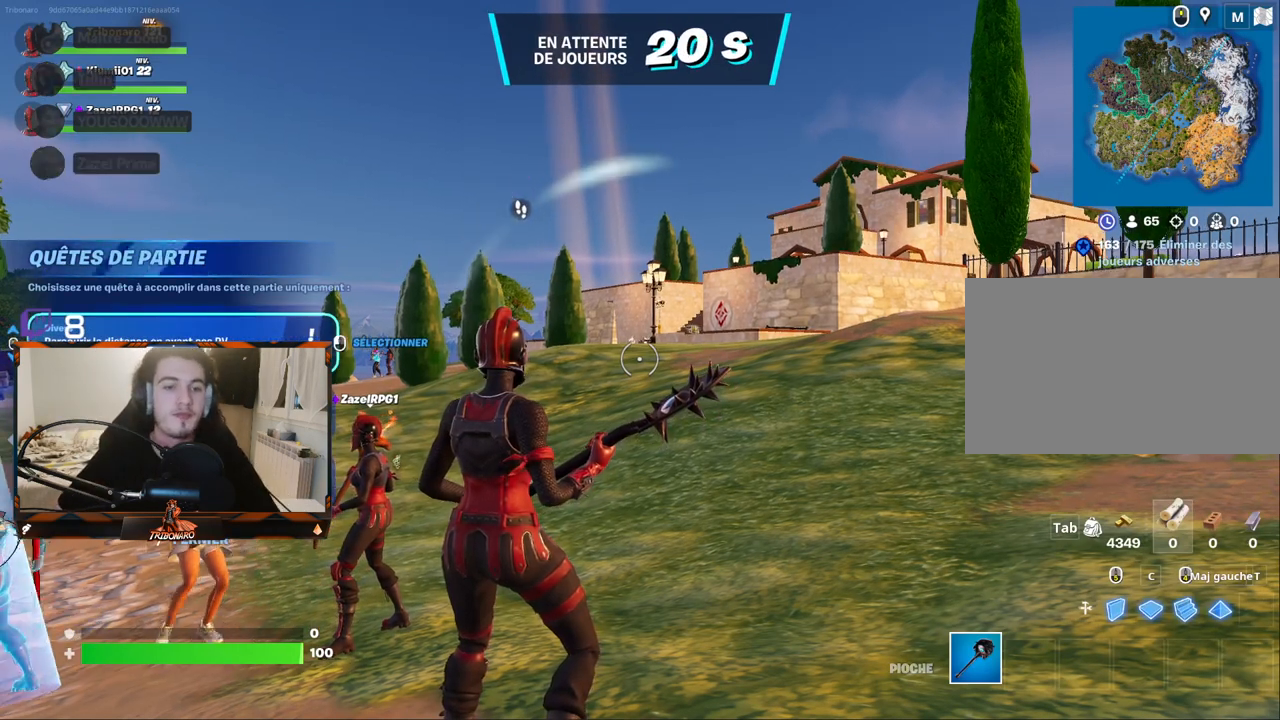
{"keys": [], "mouse": ["left"], "mouse_move": "right", "events": [[50, "mouse_left", "up"], [467, "mouse_left", "down"]]}
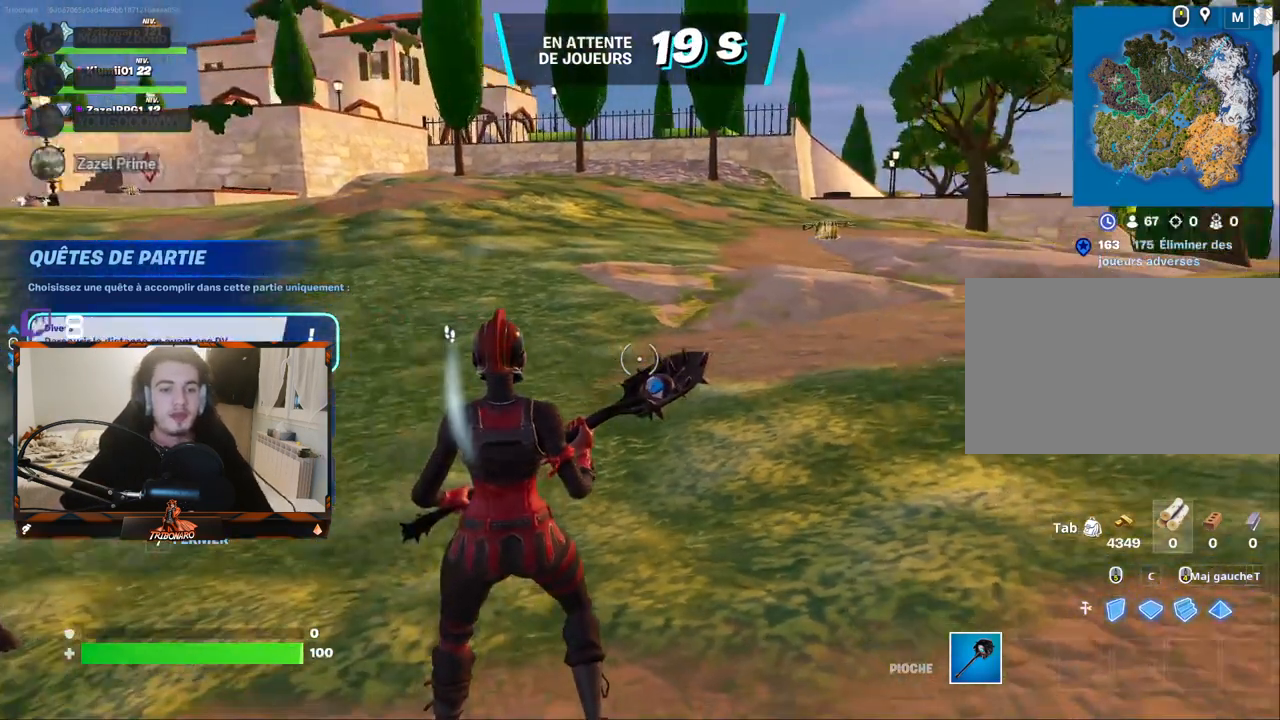
{"keys": ["x", "z"], "mouse": [], "mouse_move": "still", "events": [[17, "mouse_left", "up"], [167, "z", "down"], [450, "x", "down"]]}
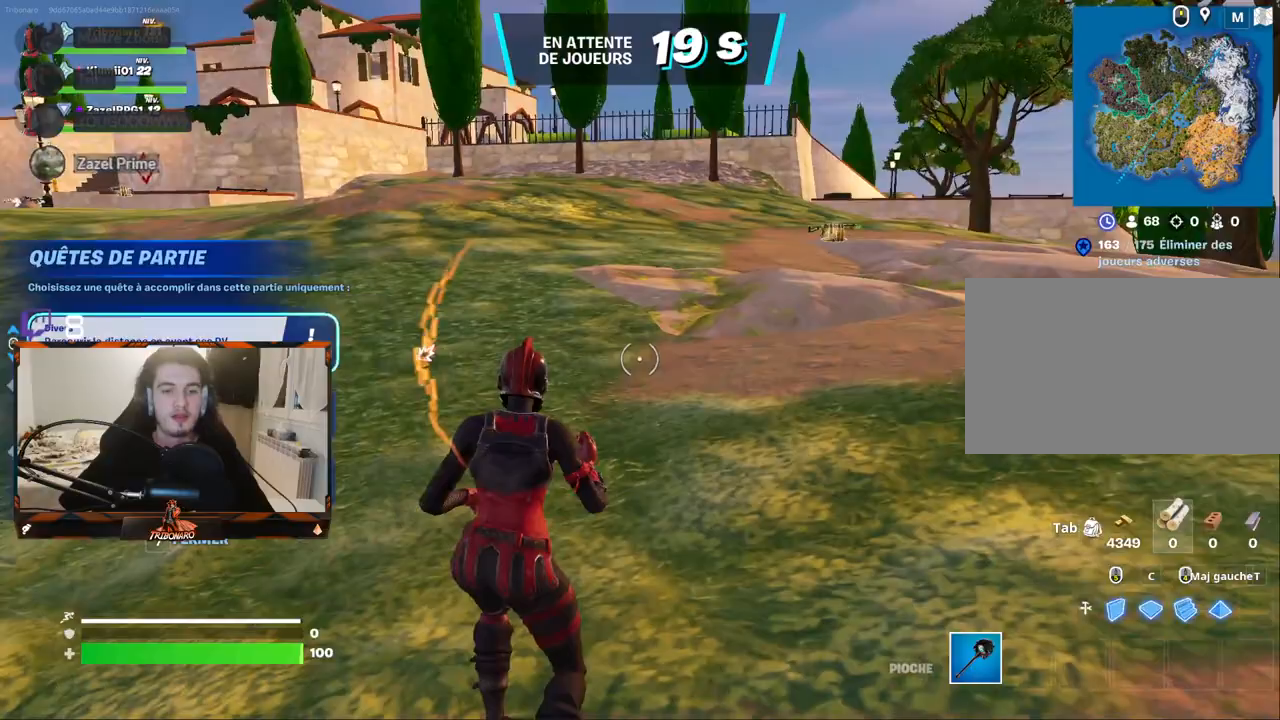
{"keys": ["z"], "mouse": [], "mouse_move": "down-right", "events": [[33, "x", "up"], [183, "d", "down"], [317, "d", "up"]]}
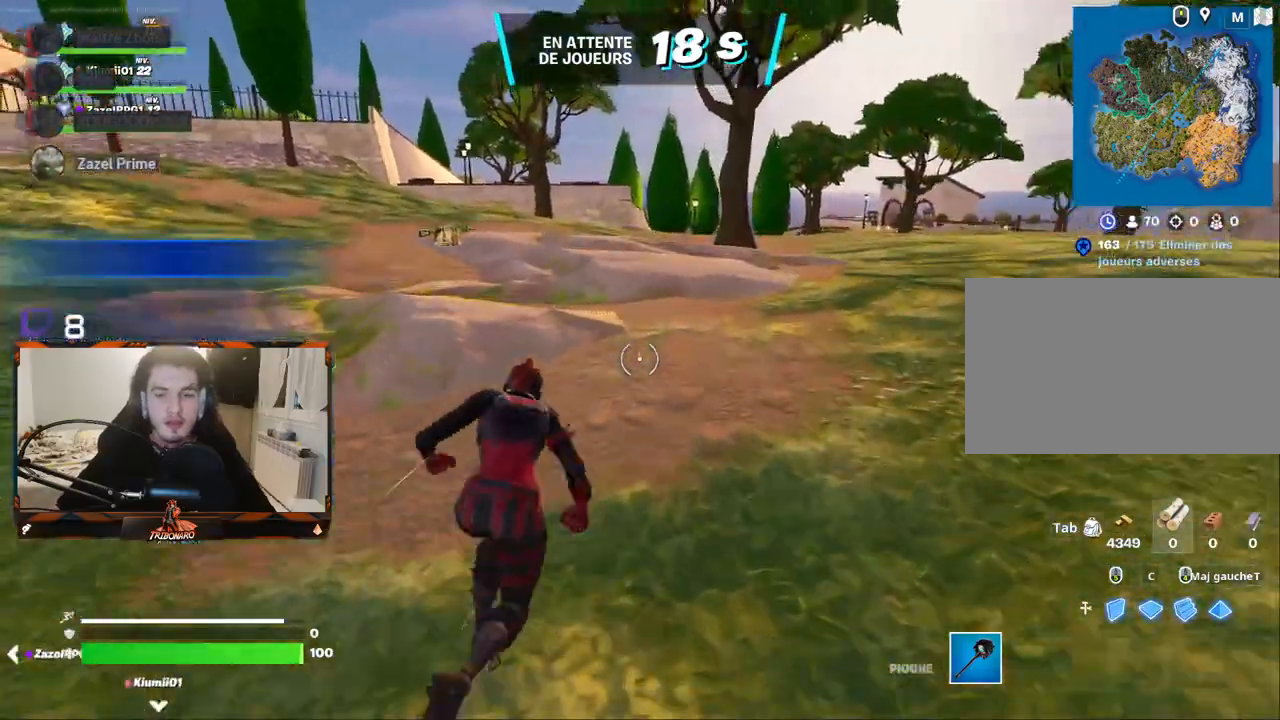
{"keys": ["z"], "mouse": [], "mouse_move": "left", "events": []}
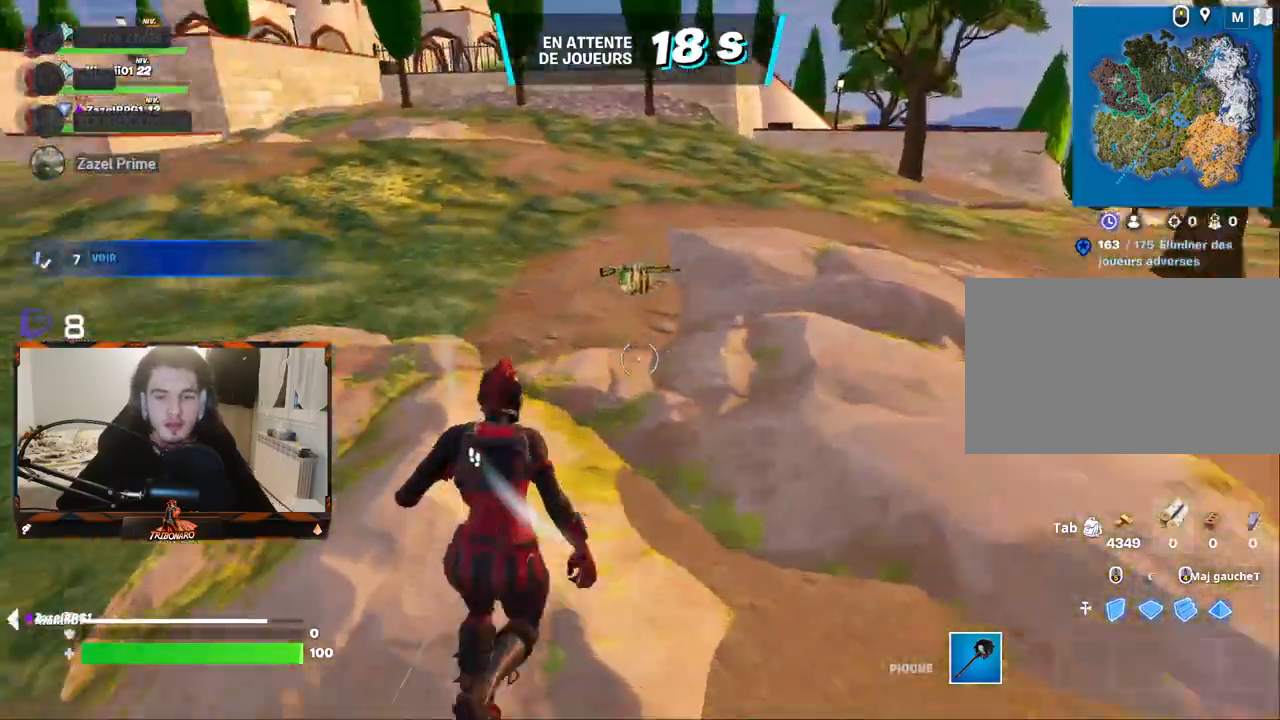
{"keys": ["z"], "mouse": [], "mouse_move": "down-left", "events": []}
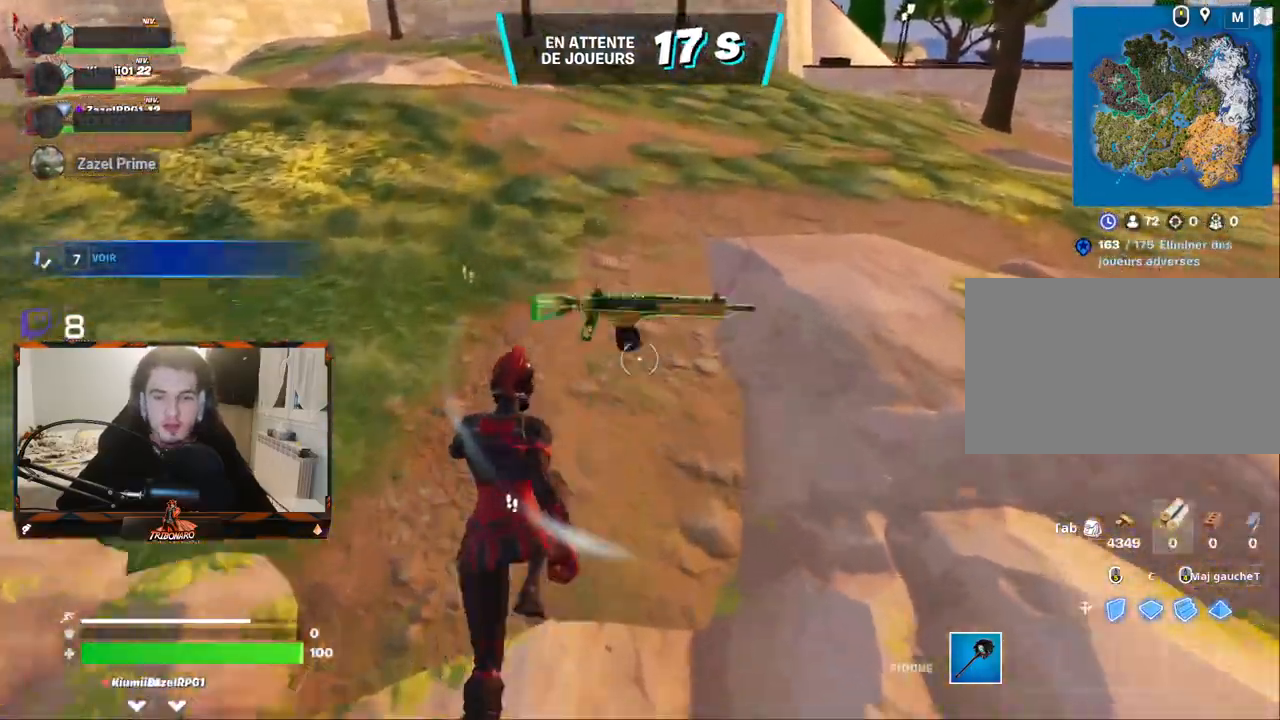
{"keys": ["z"], "mouse": [], "mouse_move": "up-right", "events": []}
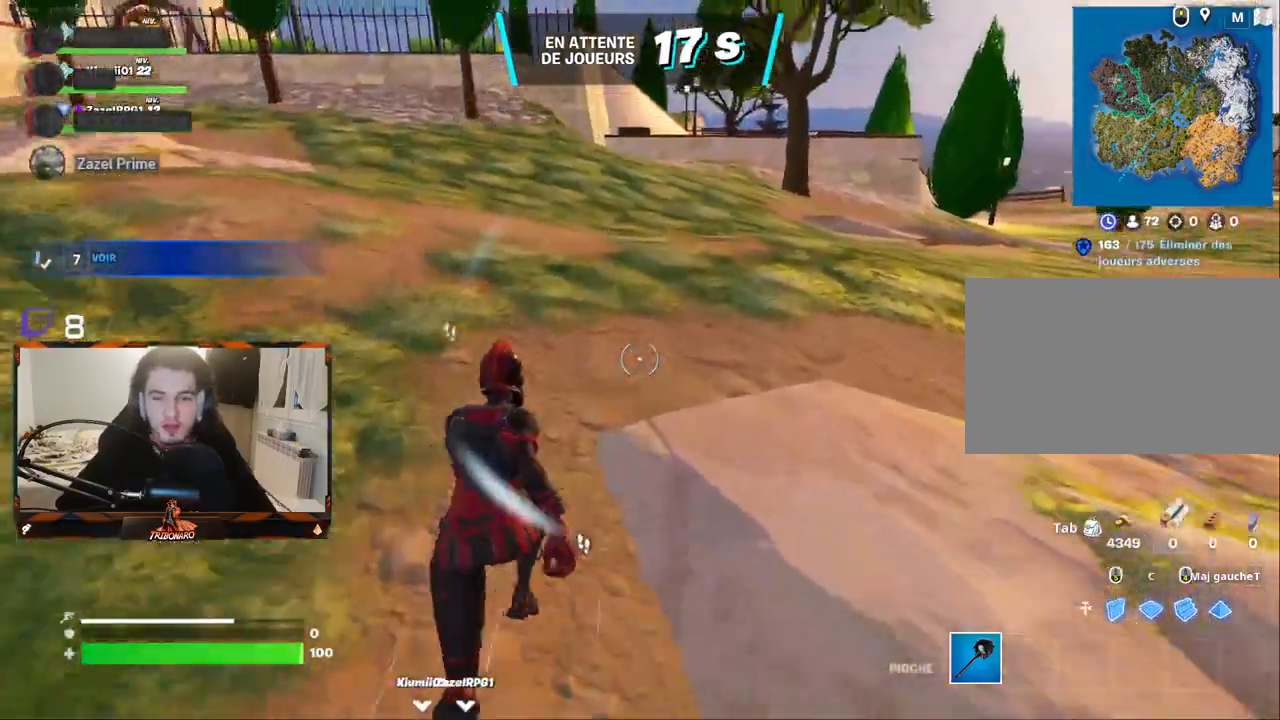
{"keys": ["z"], "mouse": [], "mouse_move": "still", "events": [[150, "q", "down"], [283, "q", "up"]]}
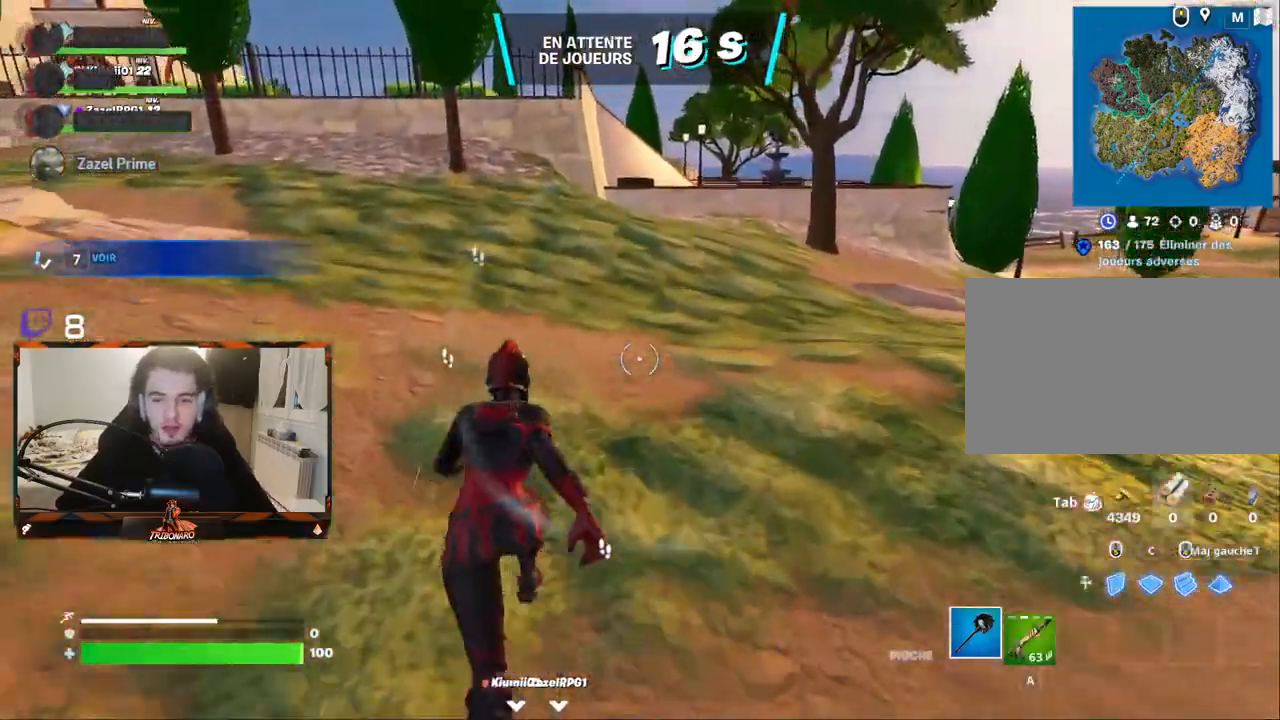
{"keys": ["z"], "mouse": [], "mouse_move": "still", "events": [[250, "a", "down"], [350, "a", "up"]]}
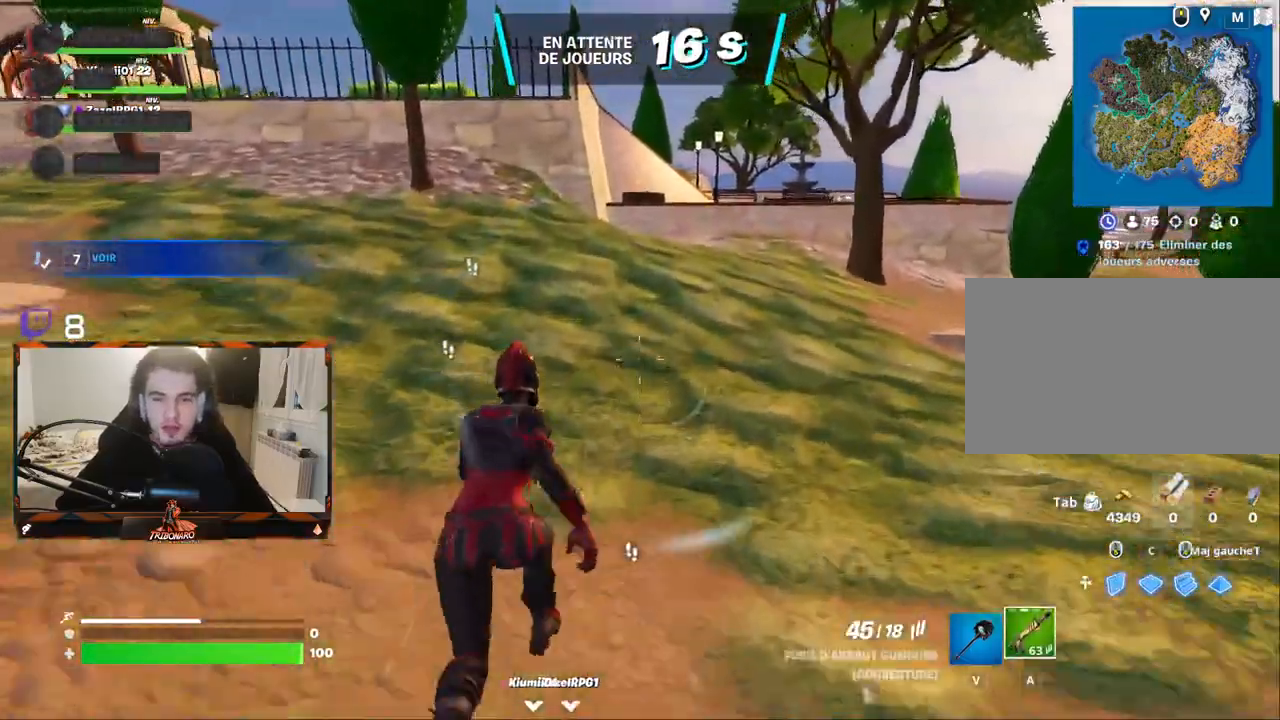
{"keys": ["z"], "mouse": [], "mouse_move": "still", "events": []}
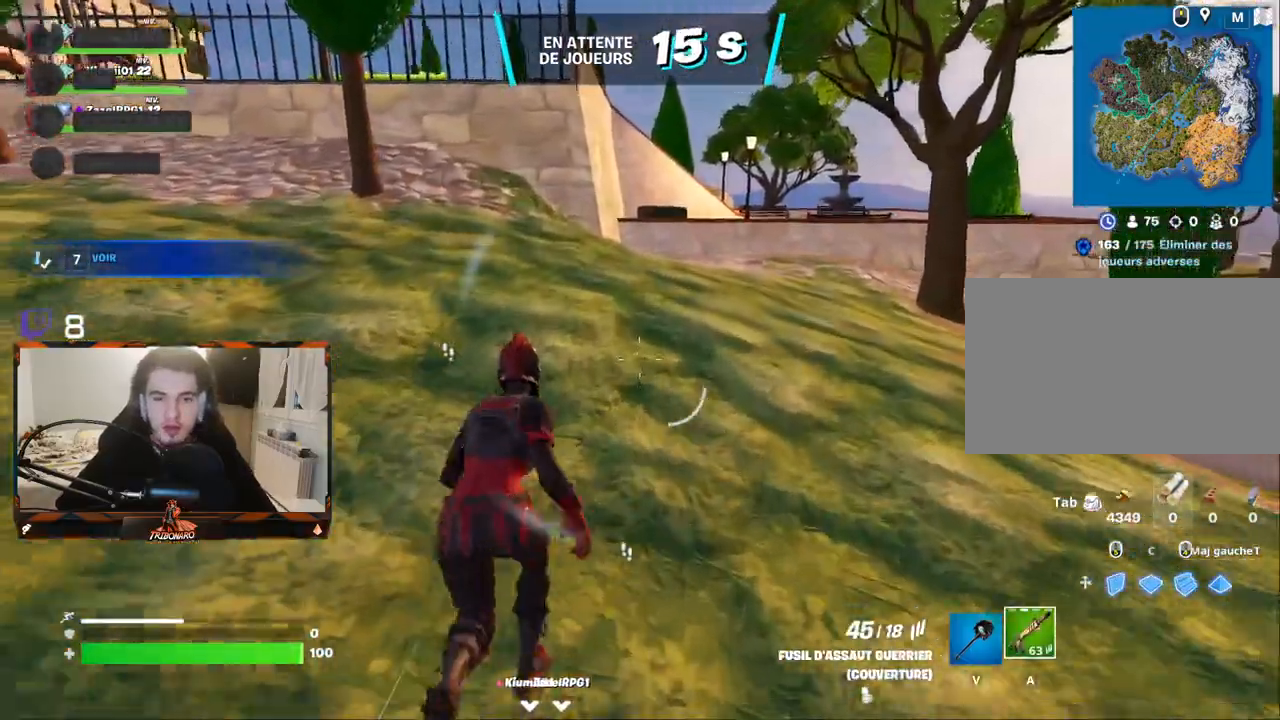
{"keys": ["z"], "mouse": [], "mouse_move": "still", "events": [[200, "q", "down"], [333, "q", "up"]]}
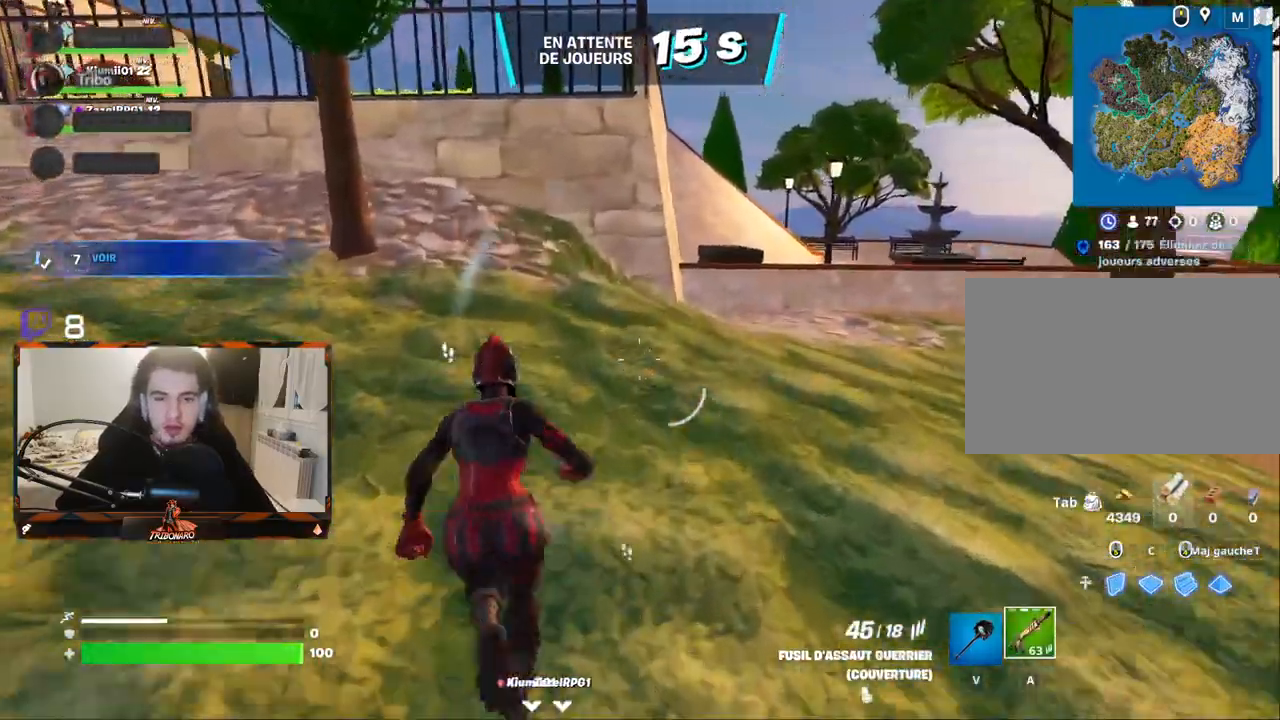
{"keys": ["z"], "mouse": [], "mouse_move": "up-right", "events": [[167, "q", "down"], [350, "q", "up"]]}
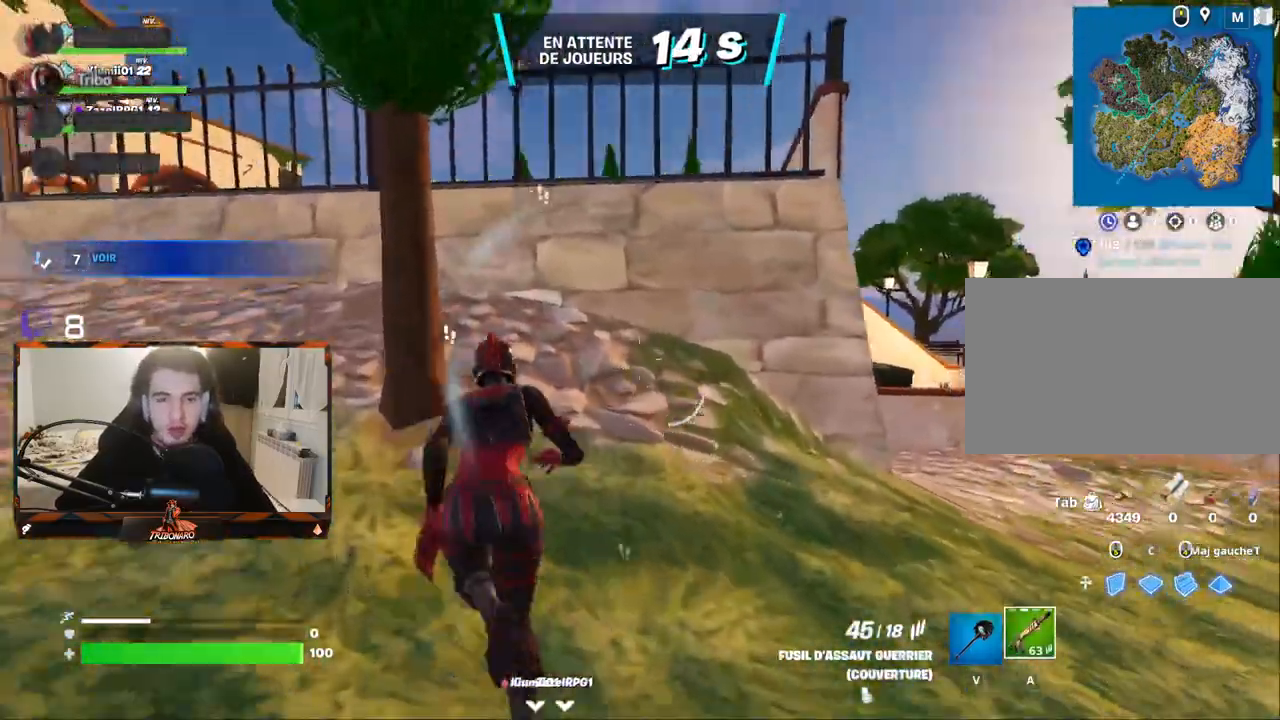
{"keys": ["z"], "mouse": [], "mouse_move": "down-left", "events": [[367, "space", "down"], [467, "space", "up"]]}
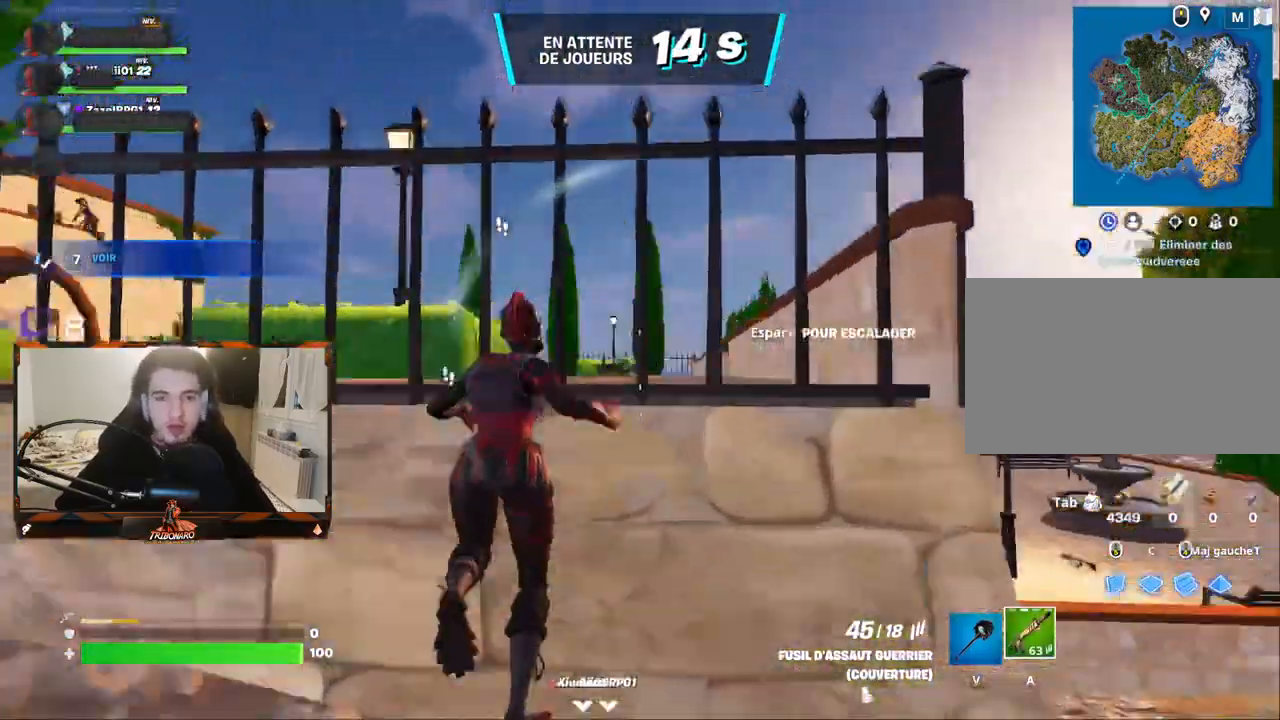
{"keys": ["z"], "mouse": [], "mouse_move": "down-left", "events": [[150, "space", "down"], [433, "space", "up"]]}
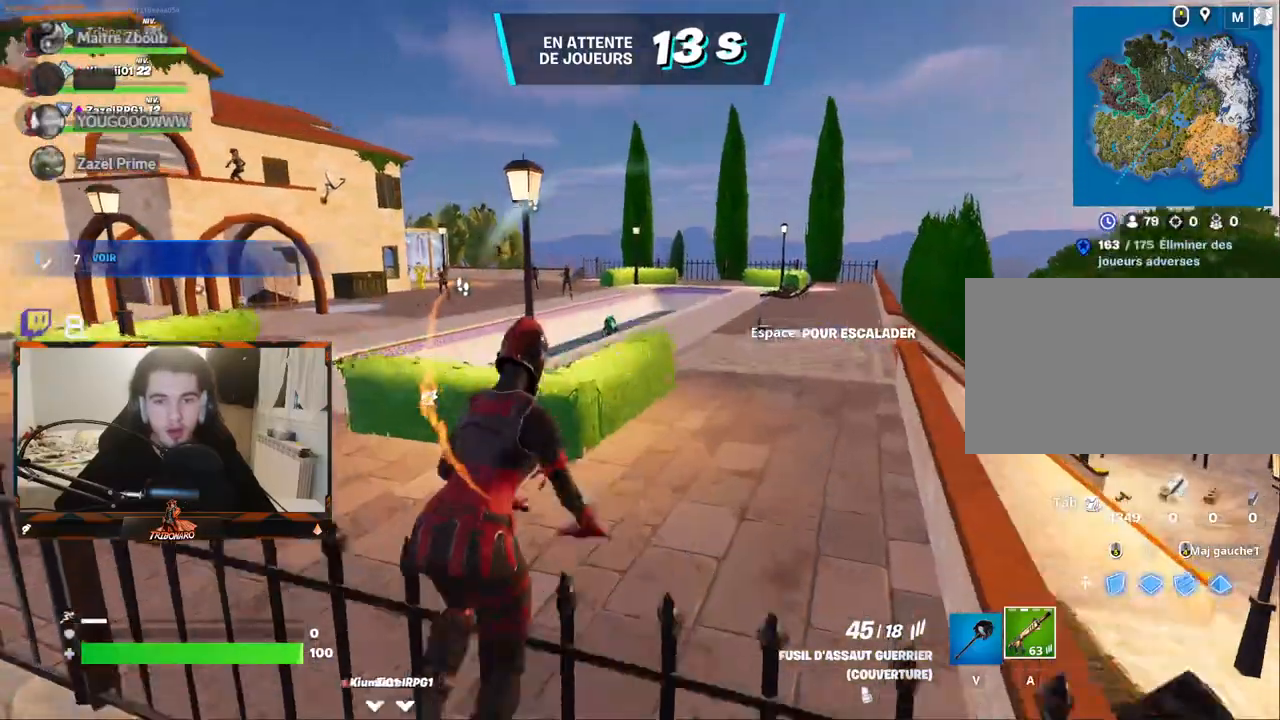
{"keys": ["z"], "mouse": [], "mouse_move": "left", "events": []}
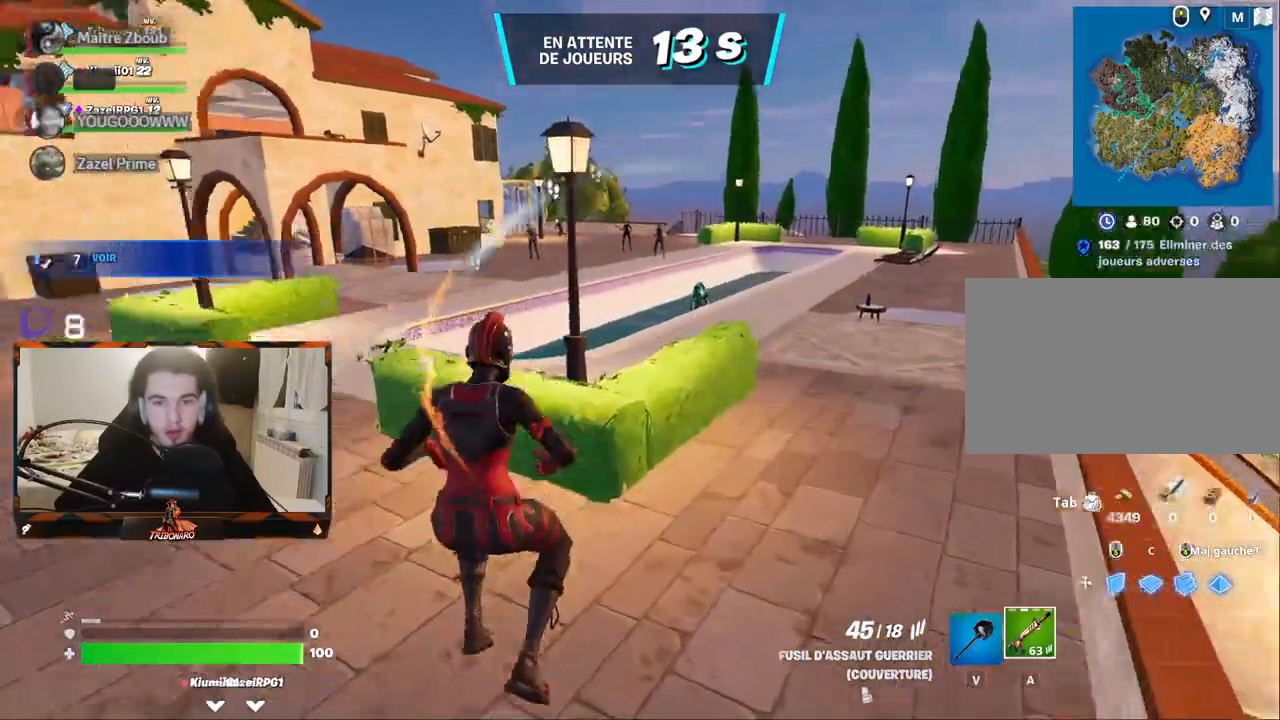
{"keys": ["z"], "mouse": [], "mouse_move": "still", "events": [[367, "x", "down"], [467, "x", "up"]]}
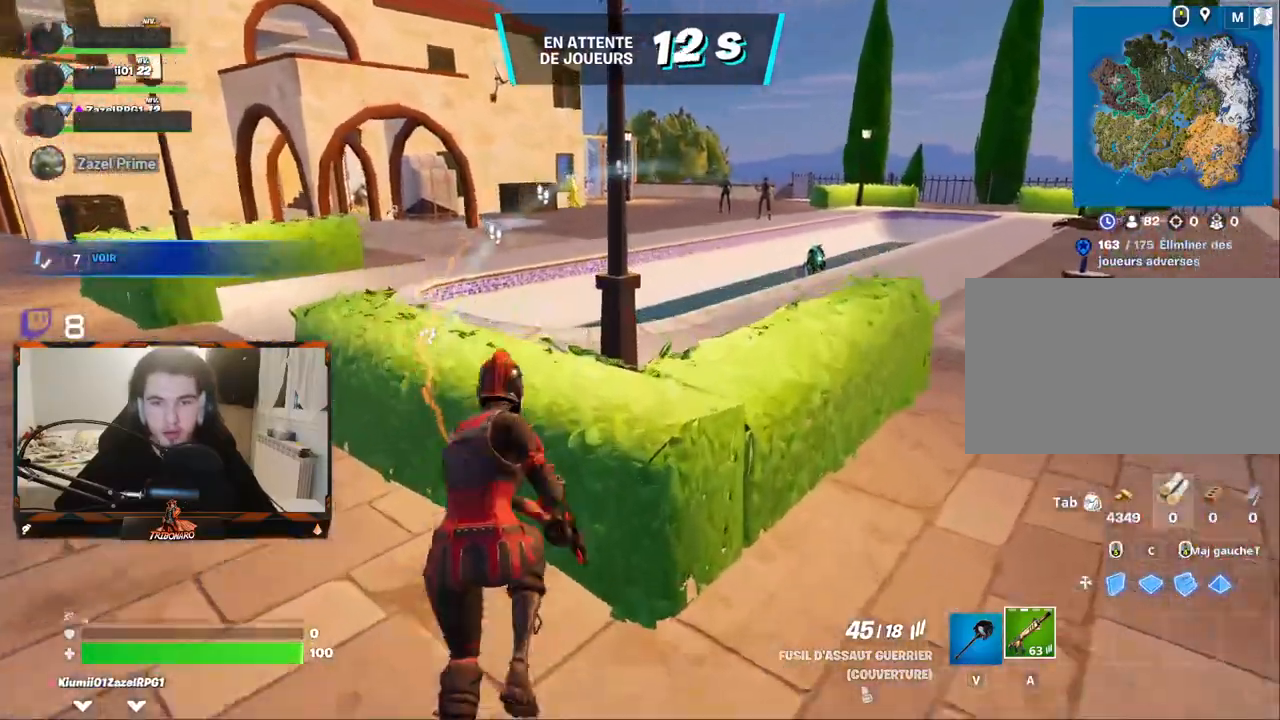
{"keys": ["z"], "mouse": [], "mouse_move": "down-right", "events": [[50, "q", "down"], [150, "space", "down"], [233, "space", "up"], [333, "q", "up"]]}
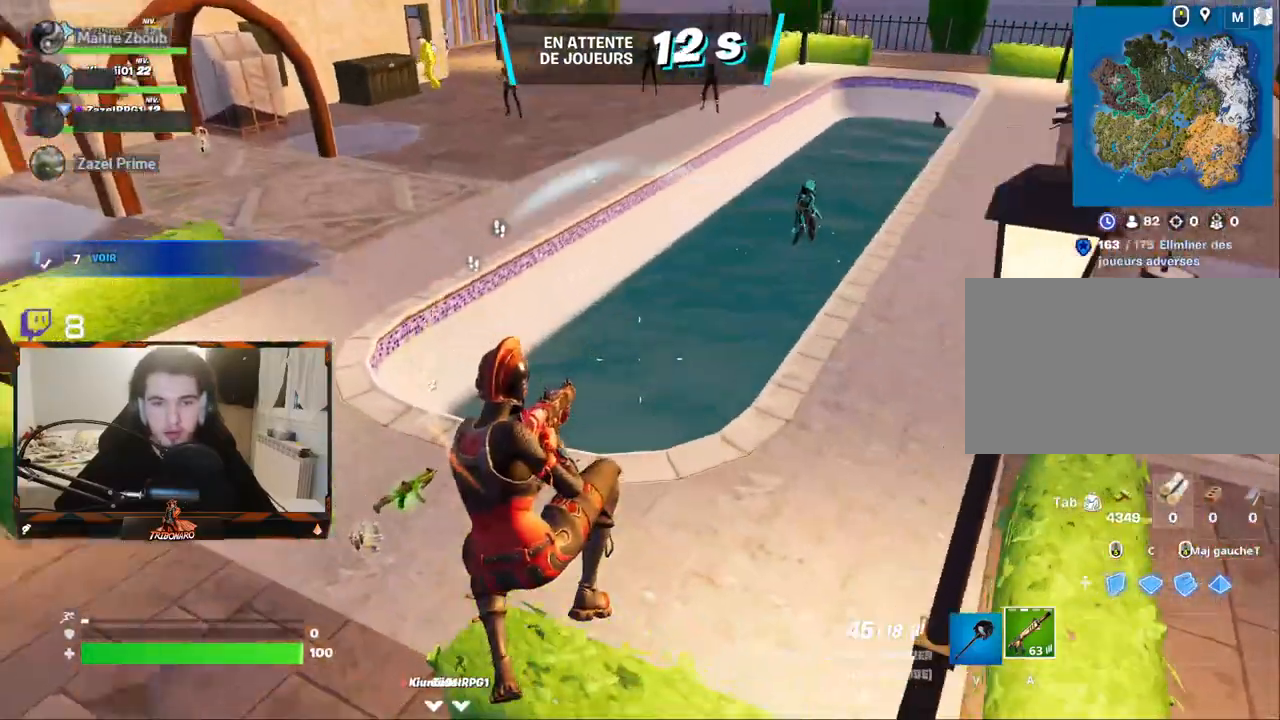
{"keys": ["z"], "mouse": [], "mouse_move": "down-right", "events": []}
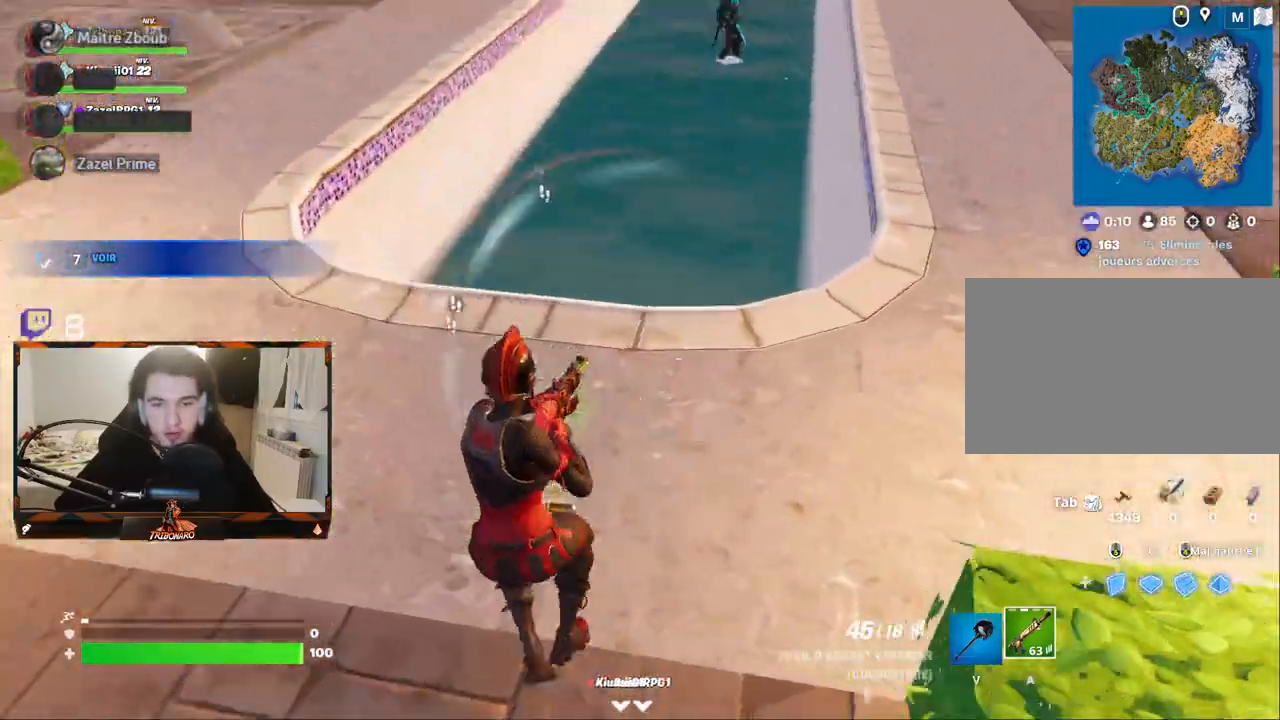
{"keys": [], "mouse": [], "mouse_move": "up", "events": [[417, "z", "up"]]}
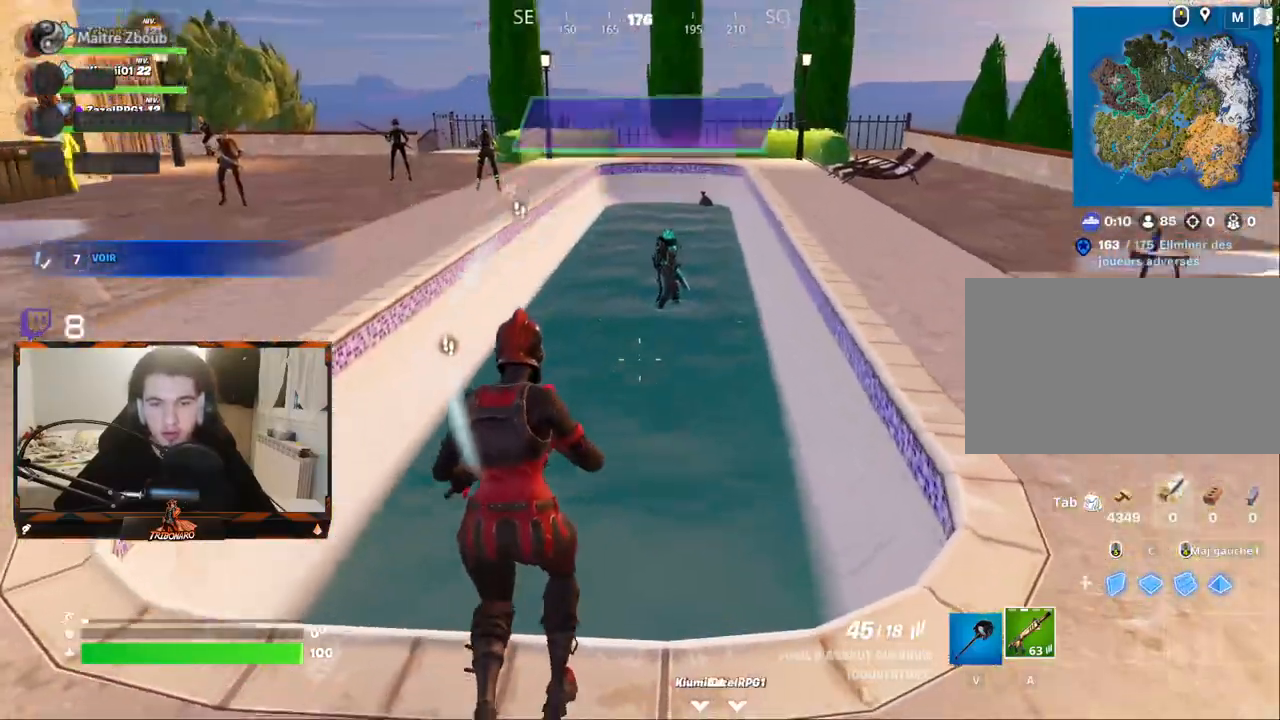
{"keys": [], "mouse": ["right"], "mouse_move": "up", "events": [[50, "mouse_right", "down"]]}
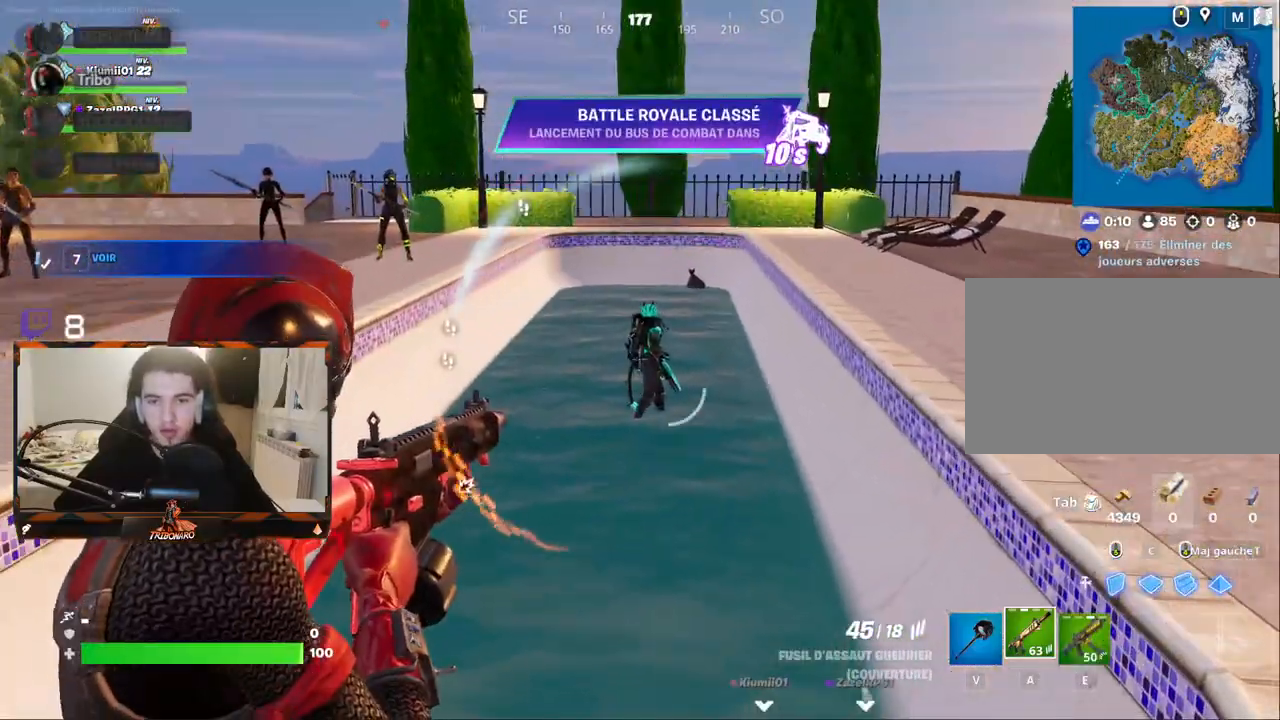
{"keys": [], "mouse": ["left", "right"], "mouse_move": "still", "events": [[167, "mouse_left", "down"]]}
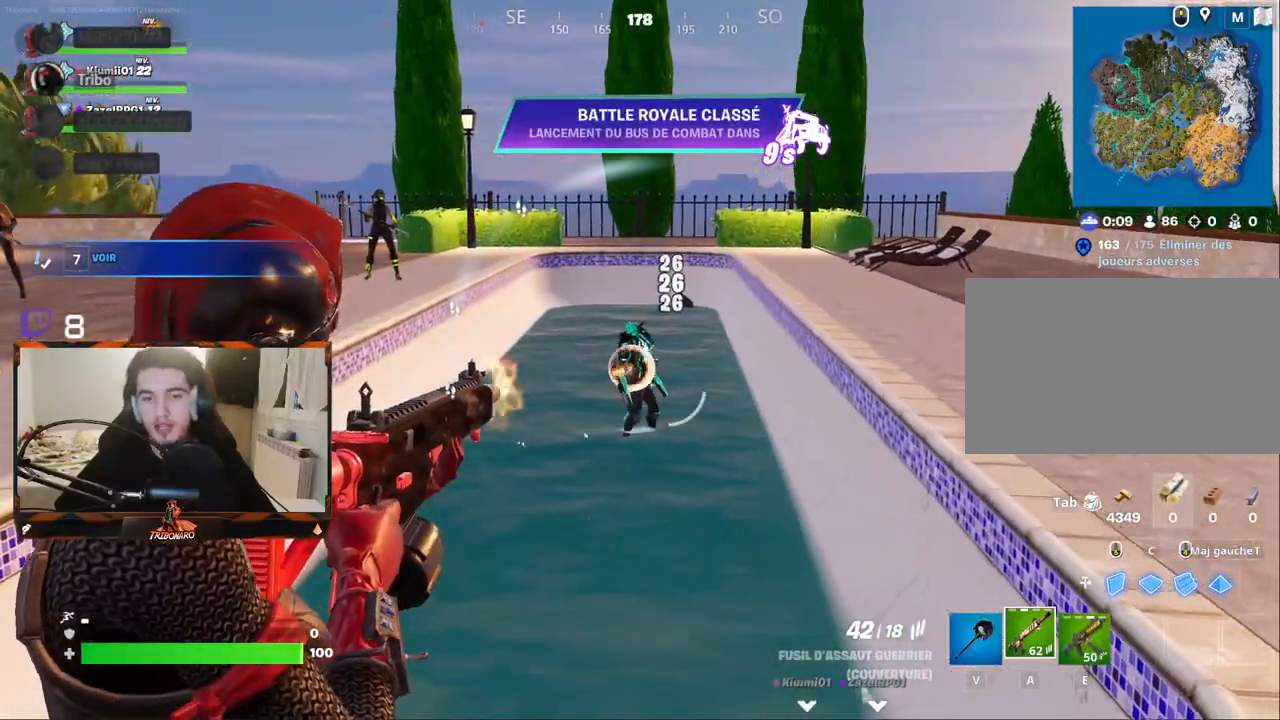
{"keys": [], "mouse": ["left", "right"], "mouse_move": "still", "events": []}
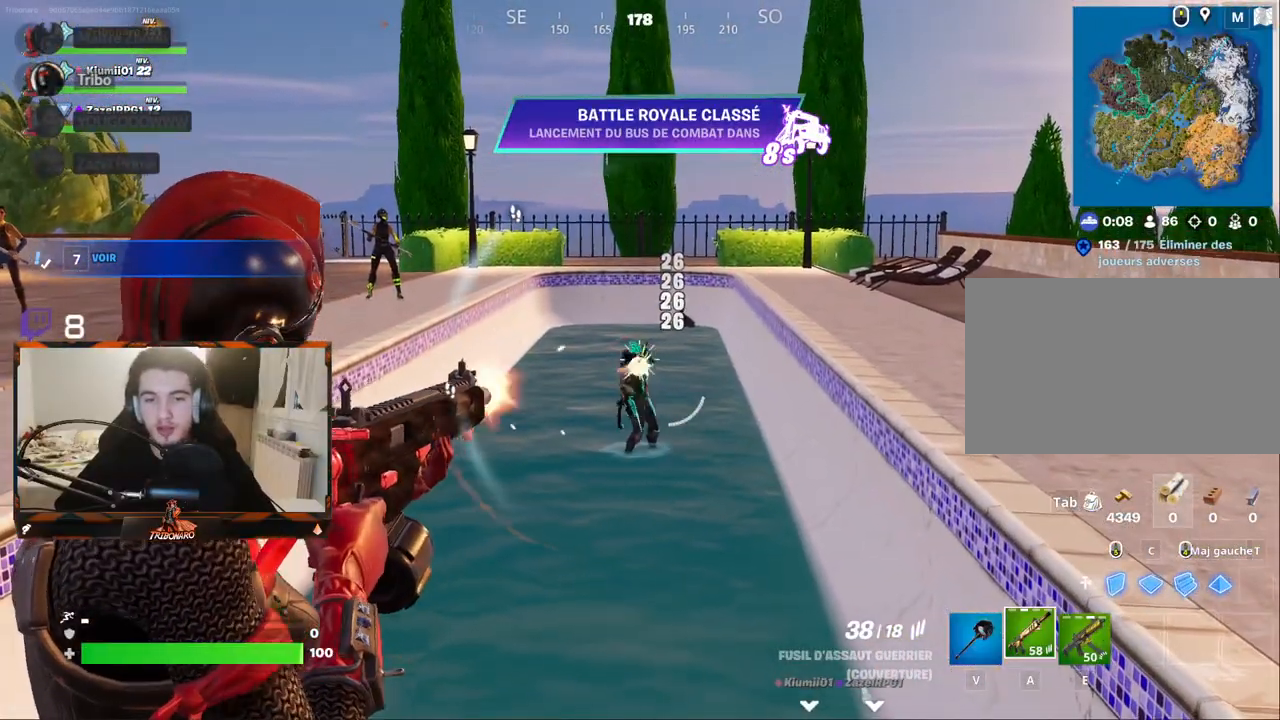
{"keys": [], "mouse": ["left", "right"], "mouse_move": "still", "events": []}
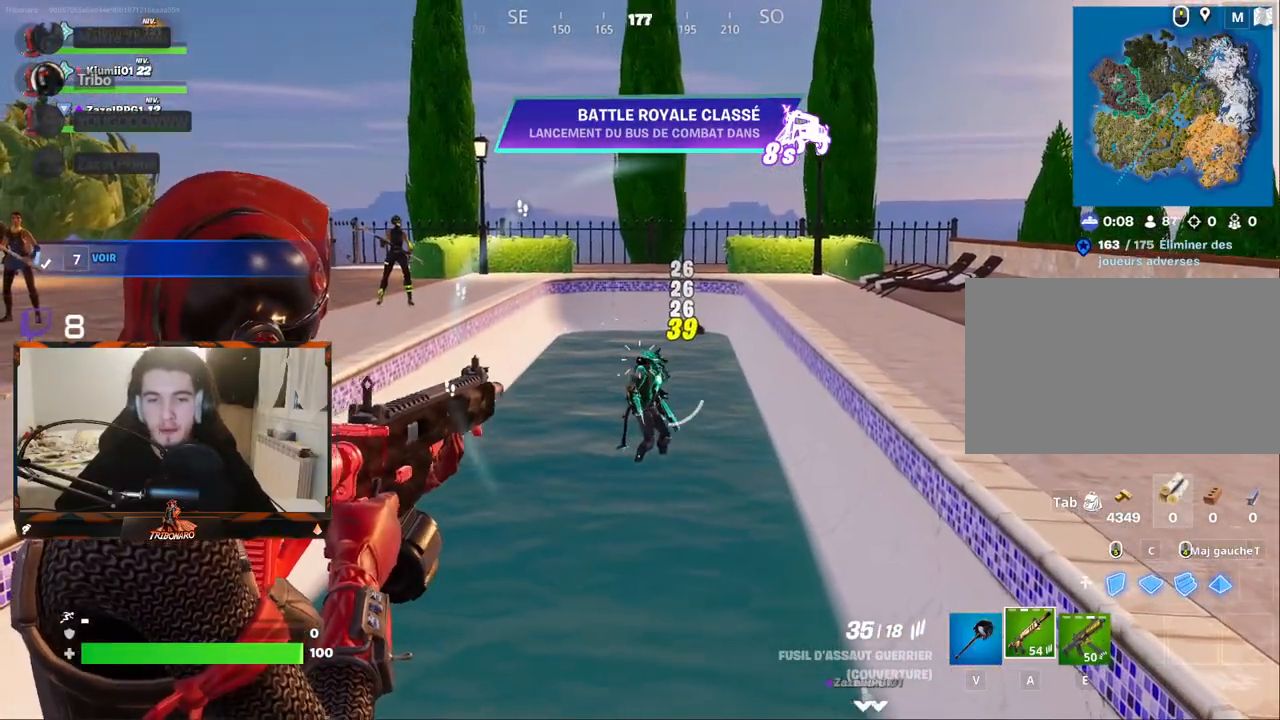
{"keys": [], "mouse": ["left", "right"], "mouse_move": "still", "events": []}
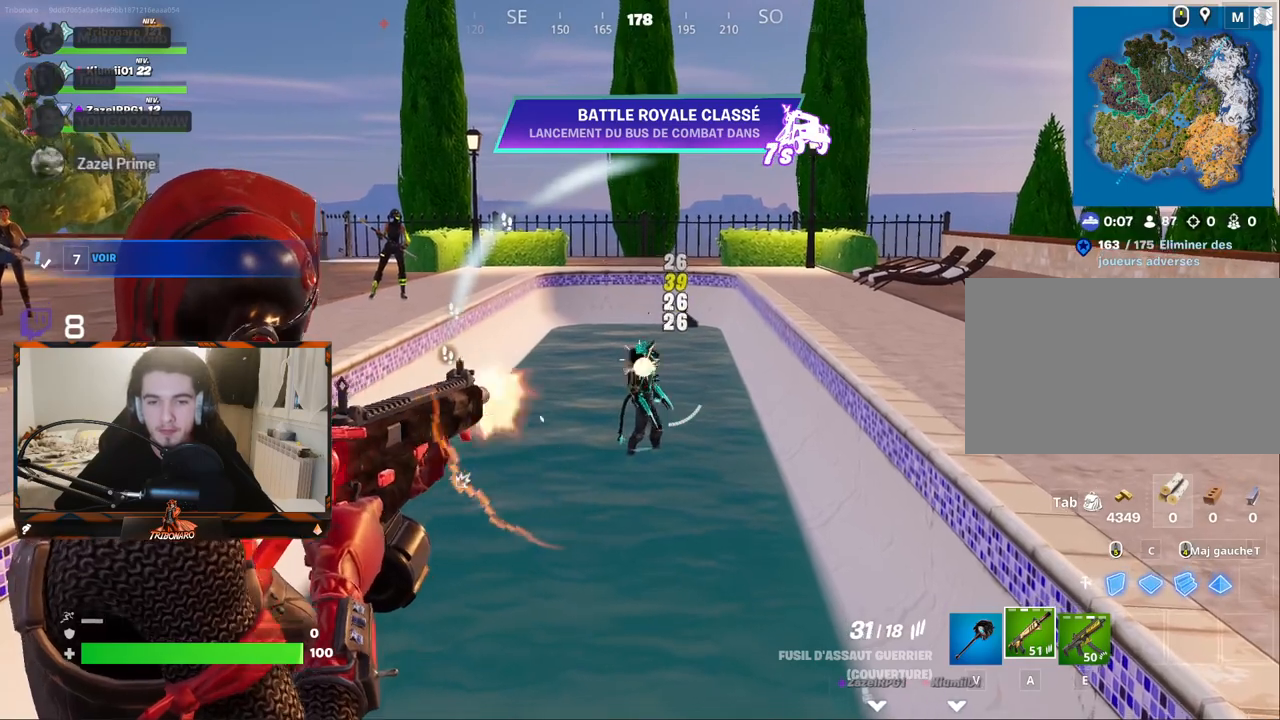
{"keys": [], "mouse": ["left", "right"], "mouse_move": "still", "events": []}
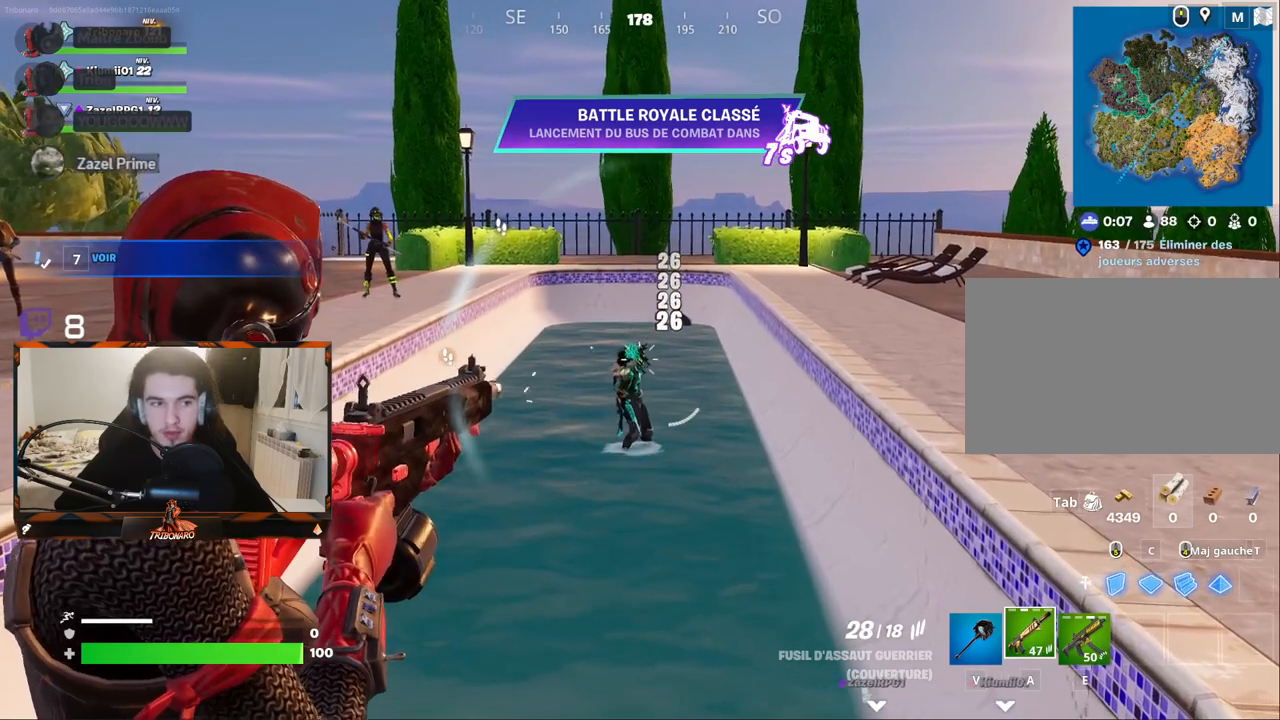
{"keys": [], "mouse": ["left", "right"], "mouse_move": "still", "events": []}